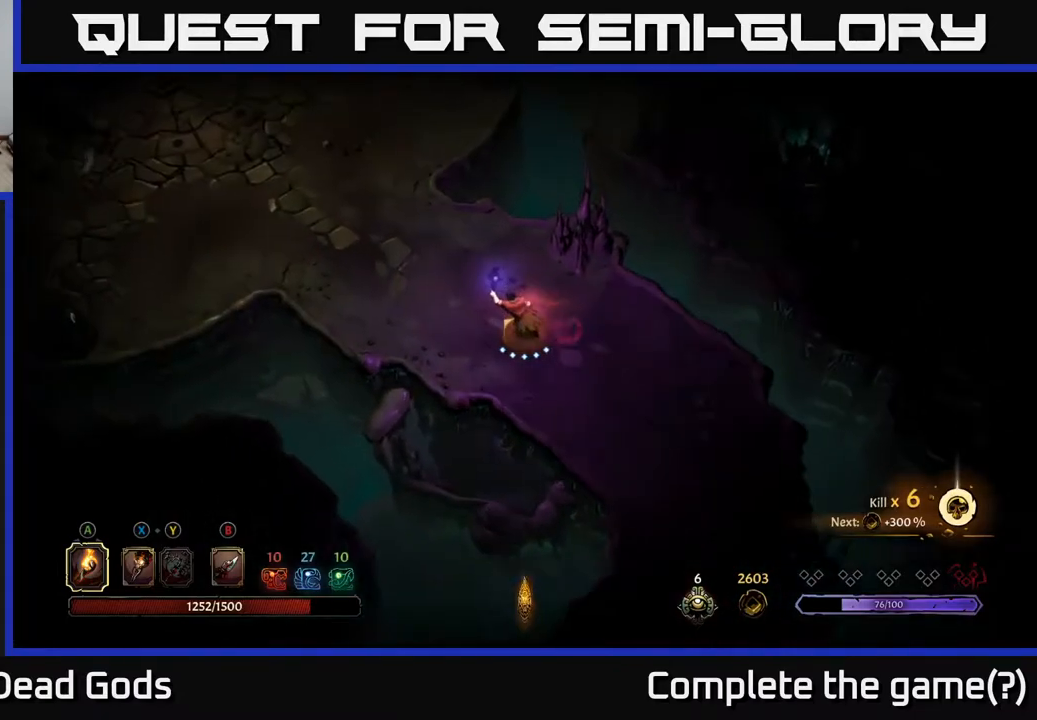
Gameplay with a controller (Xbox layout); each line is a JSON object with the inputs held at the frame after it. "events" lists button and stick changes between this image and that frame as [ms after this image, input, new state], when the widget could be followed in between.
{"buttons": [], "left_stick": "up-left", "right_stick": "center", "events": []}
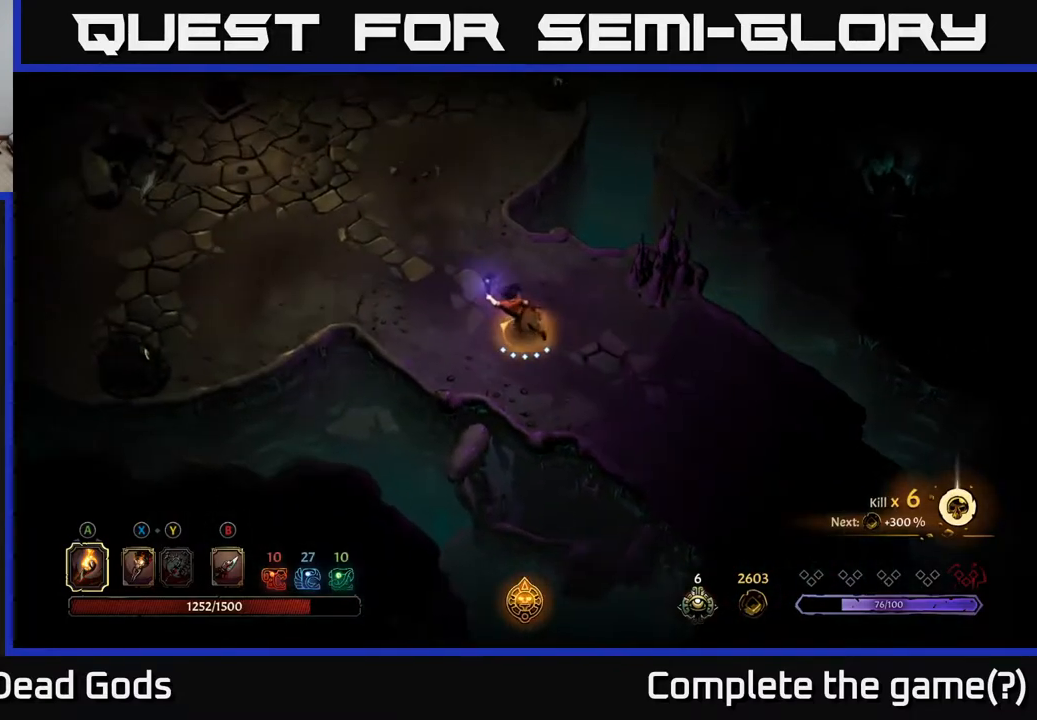
{"buttons": [], "left_stick": "up-left", "right_stick": "center", "events": []}
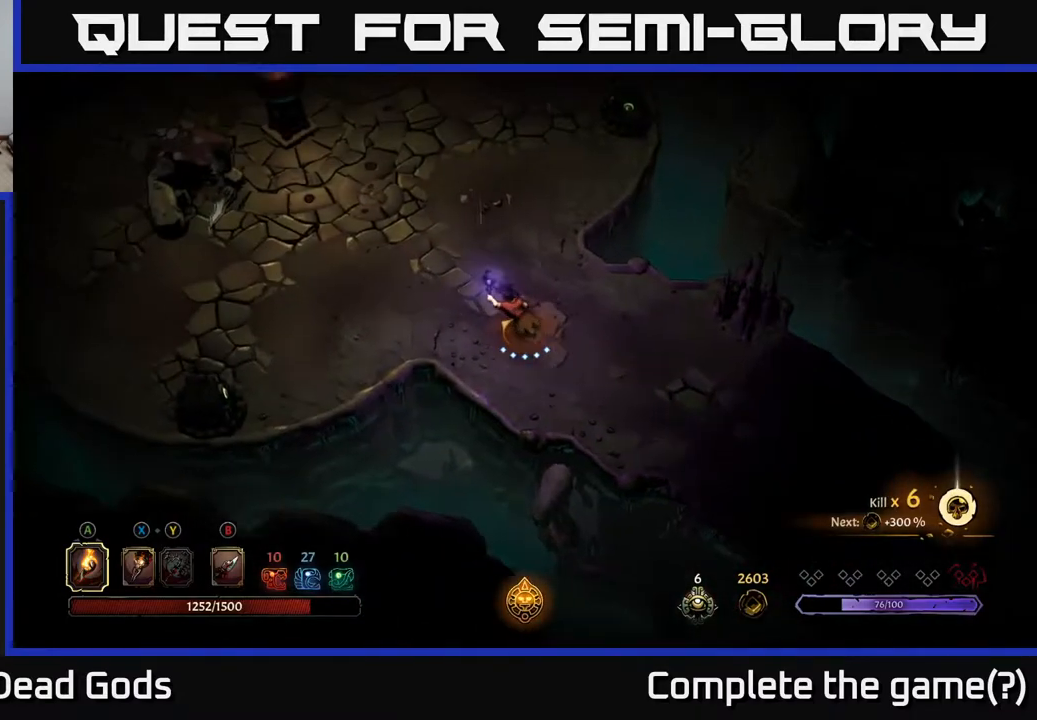
{"buttons": ["Y"], "left_stick": "up-left", "right_stick": "center", "events": [[467, "Y", "down"]]}
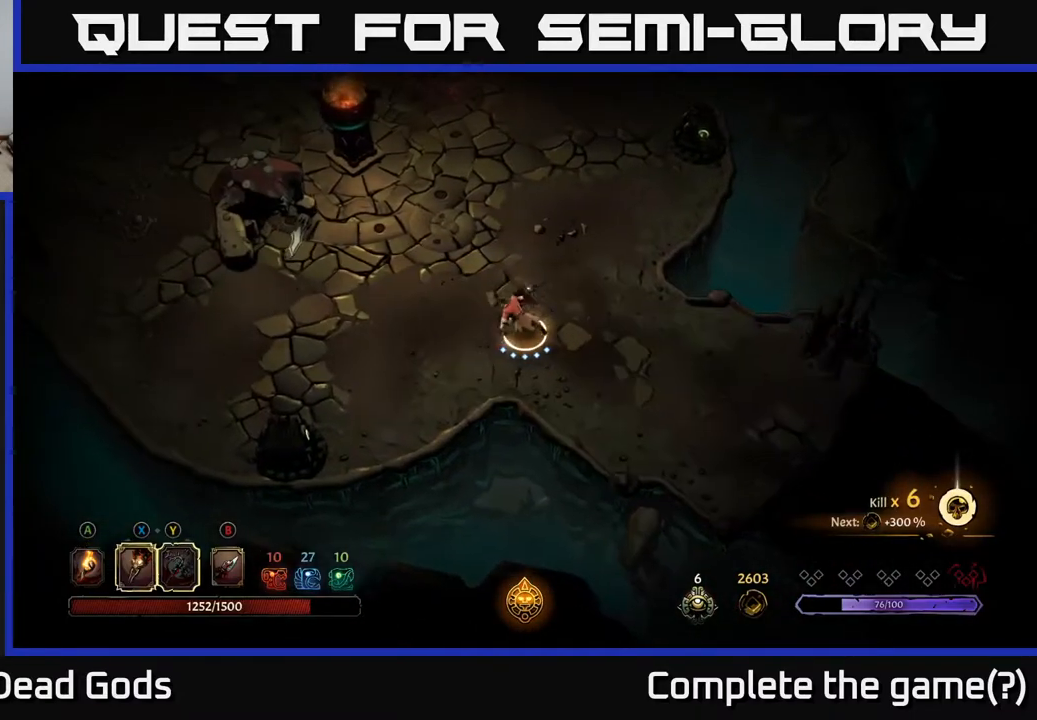
{"buttons": ["Y"], "left_stick": "up-left", "right_stick": "center", "events": [[17, "Y", "up"], [333, "Y", "down"]]}
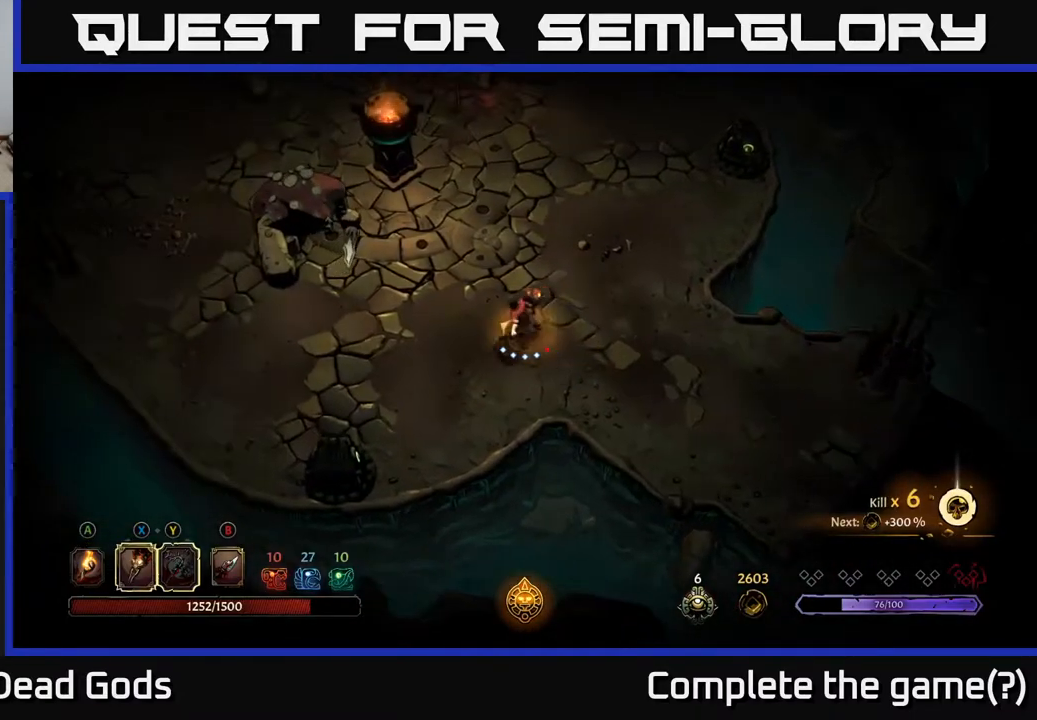
{"buttons": [], "left_stick": "left", "right_stick": "center", "events": [[150, "Y", "up"], [333, "left_stick", "center"], [483, "left_stick", "left"]]}
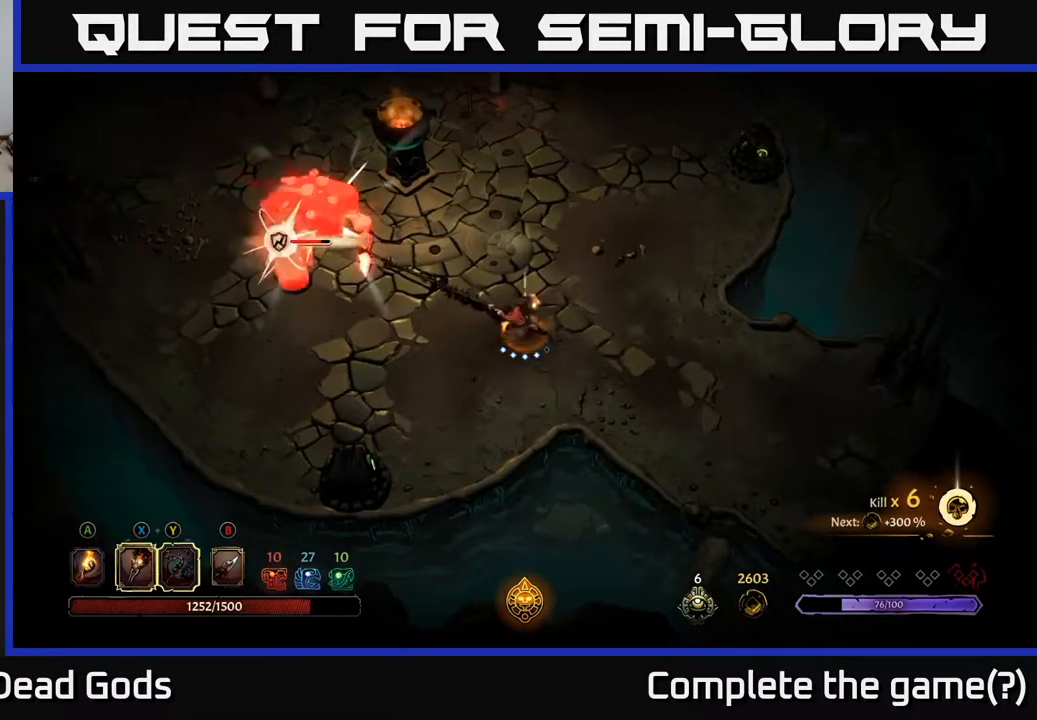
{"buttons": [], "left_stick": "up-left", "right_stick": "center", "events": [[150, "left_stick", "up-left"], [300, "X", "down"], [400, "X", "up"]]}
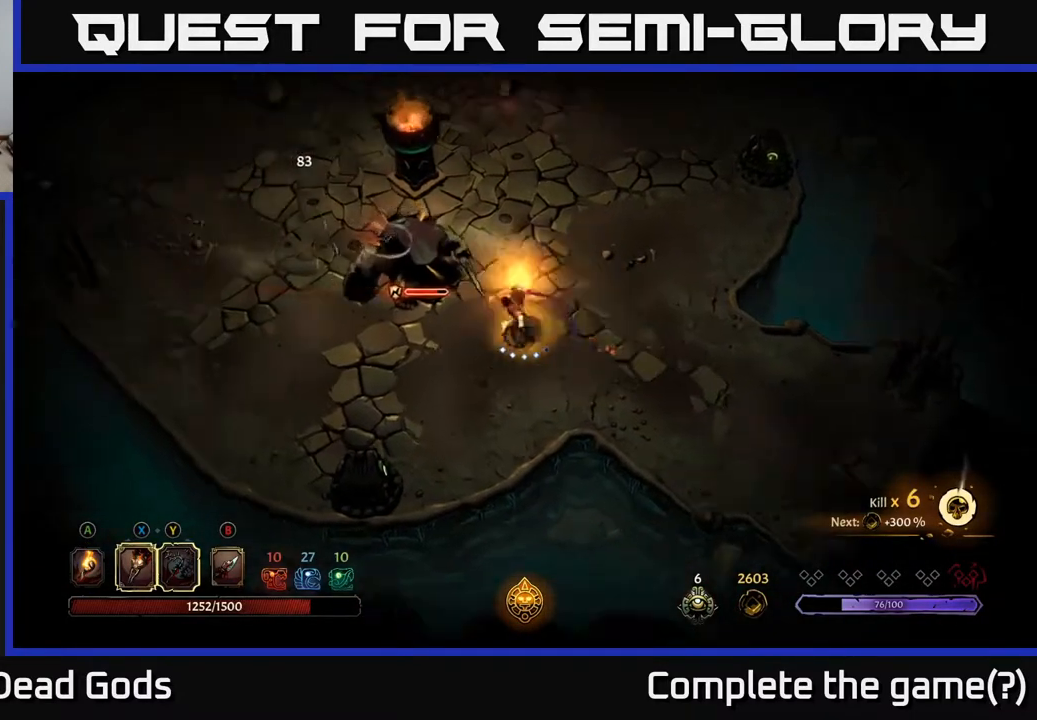
{"buttons": [], "left_stick": "up-left", "right_stick": "center", "events": [[100, "X", "down"], [200, "X", "up"], [317, "X", "down"], [433, "X", "up"]]}
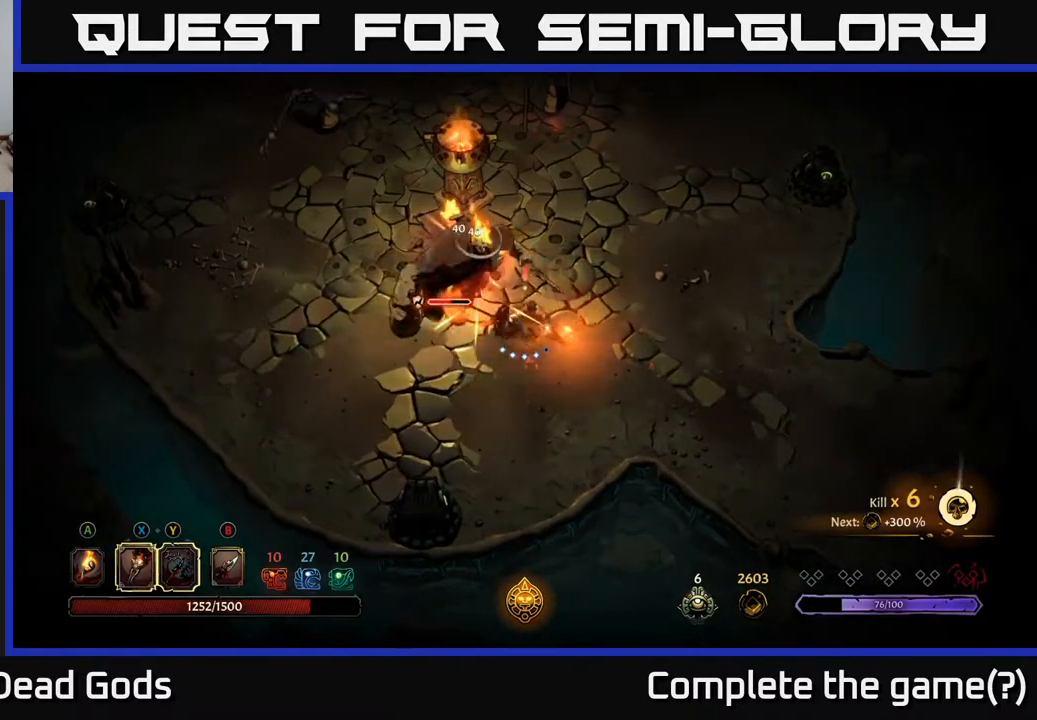
{"buttons": ["X"], "left_stick": "up", "right_stick": "center", "events": [[33, "X", "down"], [150, "X", "up"], [250, "X", "down"], [250, "left_stick", "up"], [350, "X", "up"], [467, "X", "down"]]}
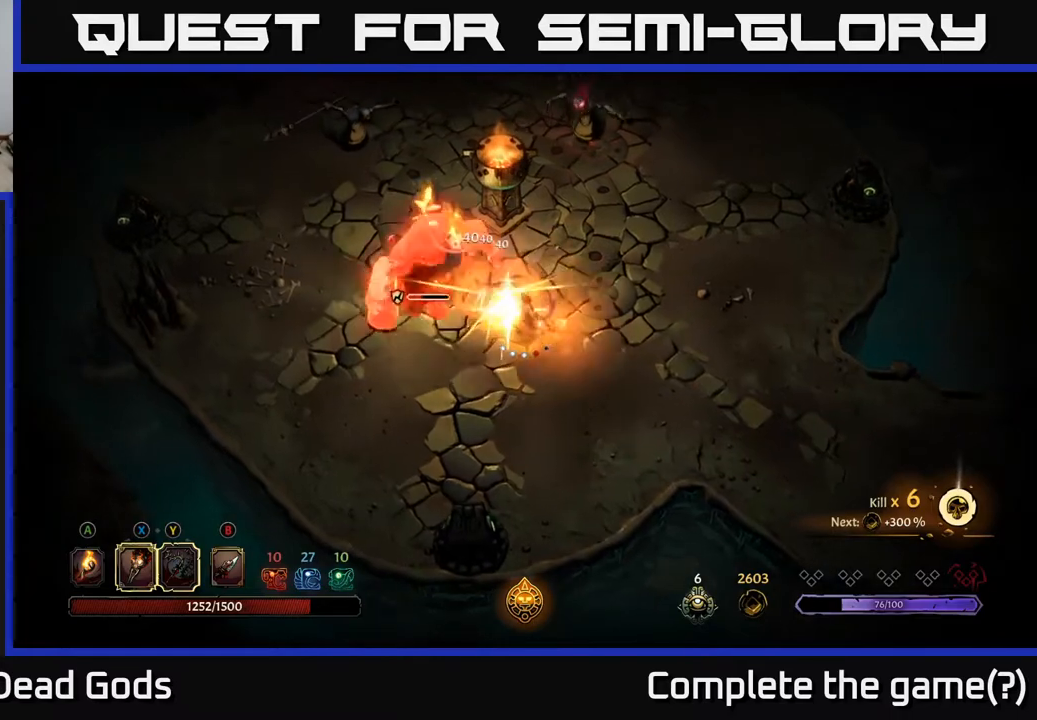
{"buttons": [], "left_stick": "center", "right_stick": "center", "events": [[83, "X", "up"], [467, "left_stick", "center"]]}
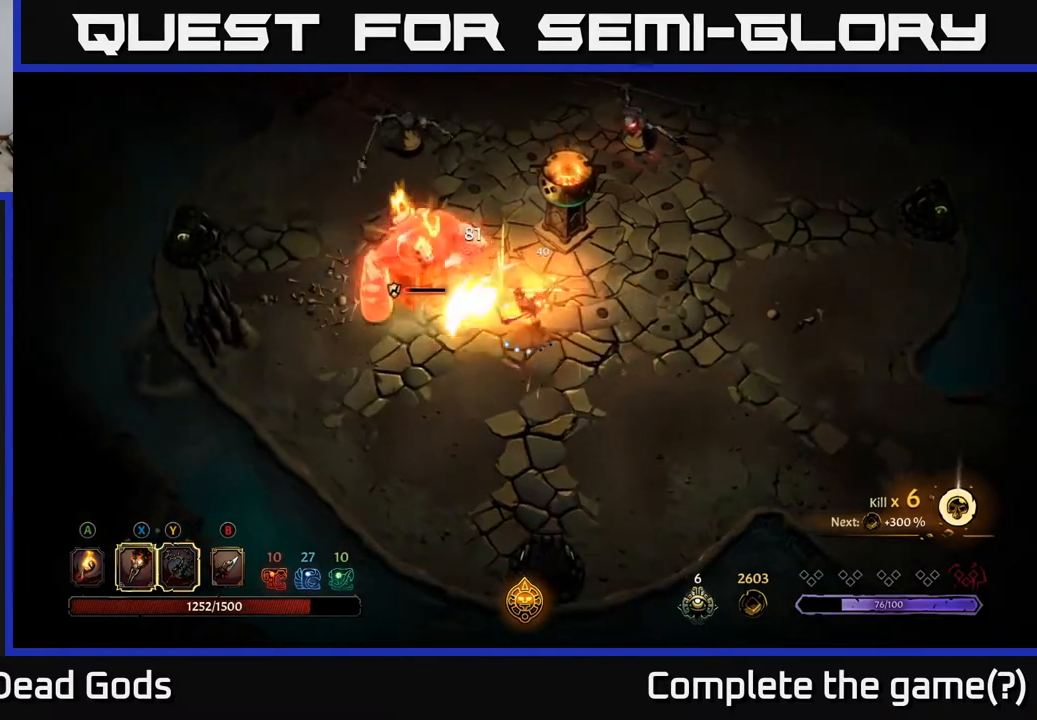
{"buttons": [], "left_stick": "right", "right_stick": "center", "events": [[167, "left_stick", "right"]]}
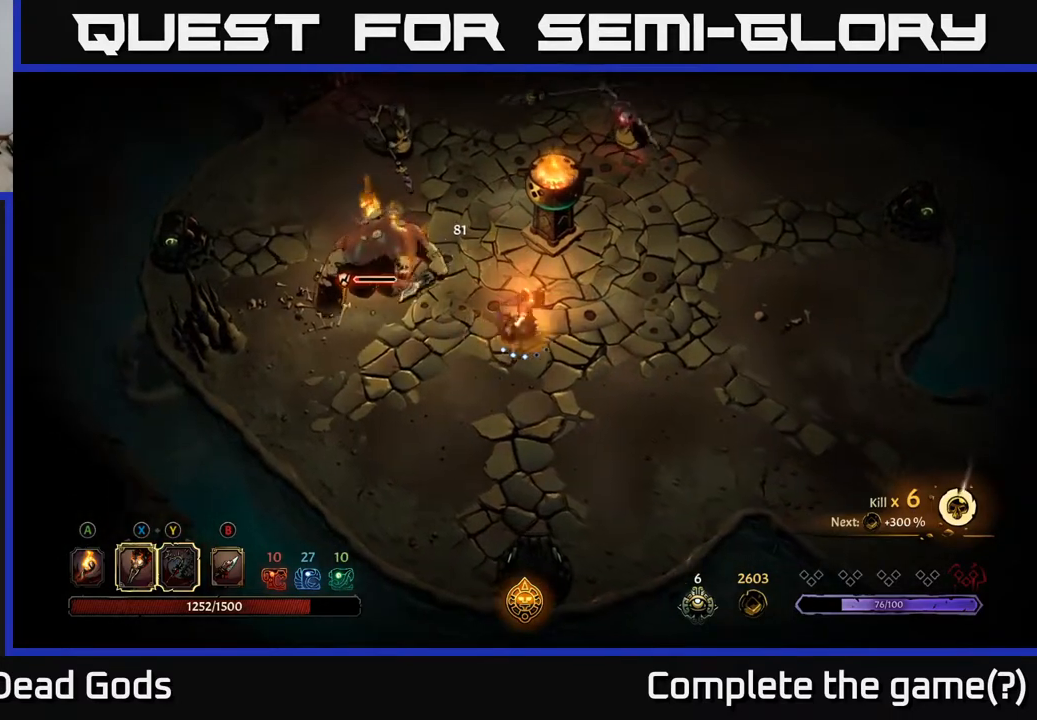
{"buttons": [], "left_stick": "right", "right_stick": "center", "events": []}
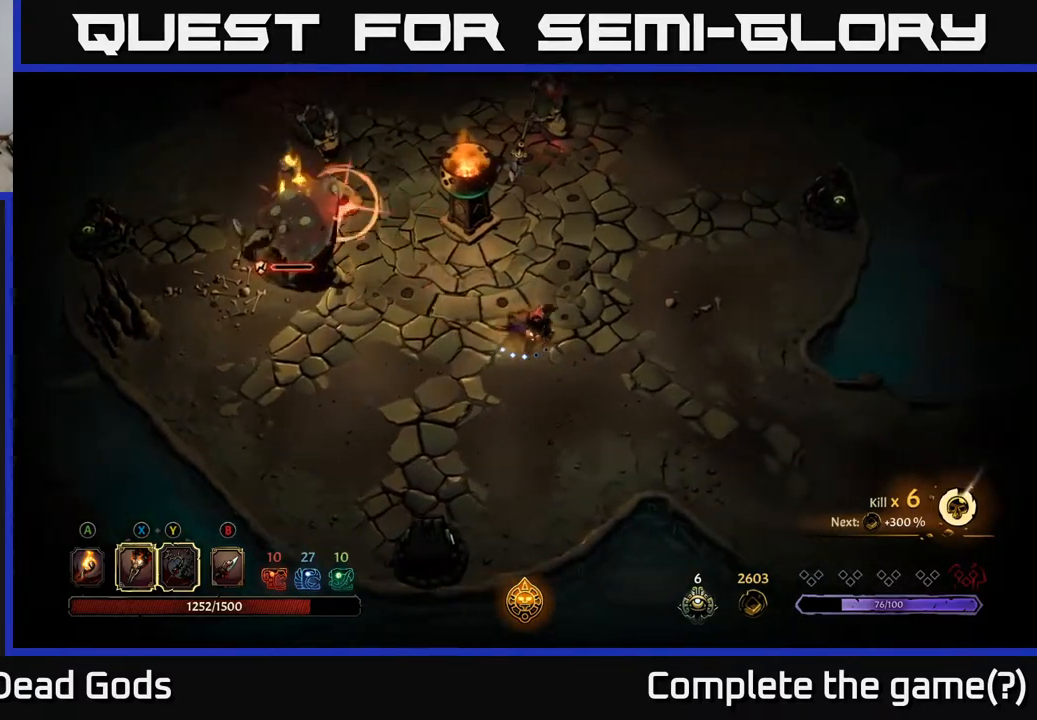
{"buttons": [], "left_stick": "right", "right_stick": "center", "events": []}
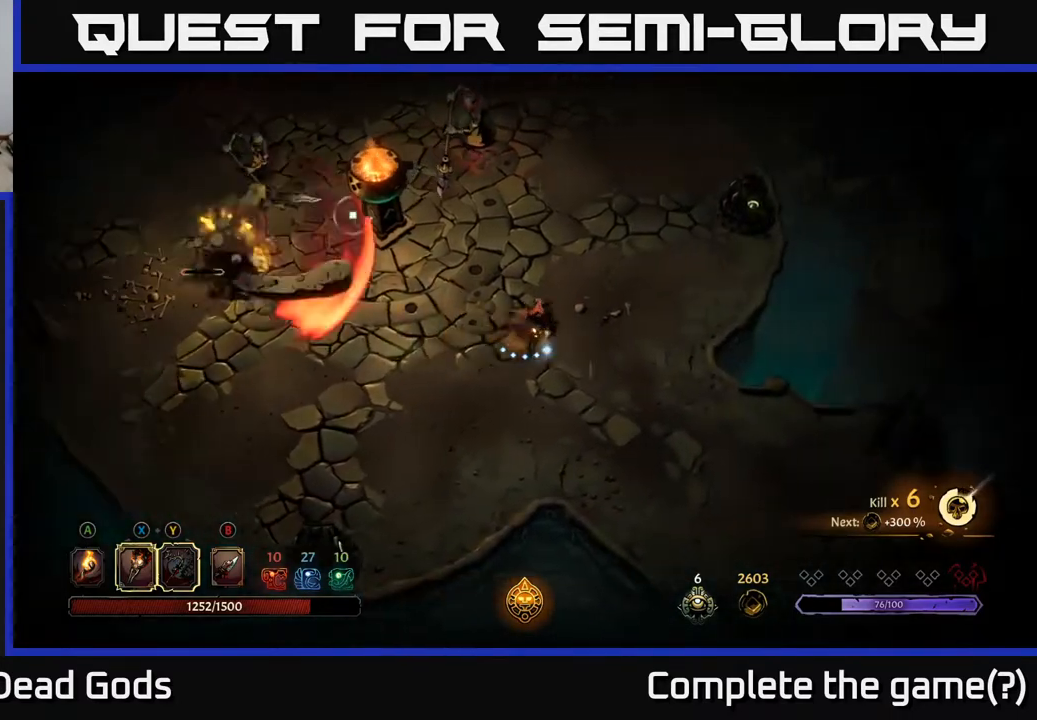
{"buttons": ["Y"], "left_stick": "up", "right_stick": "center", "events": [[100, "left_stick", "up-right"], [300, "left_stick", "up"], [350, "Y", "down"]]}
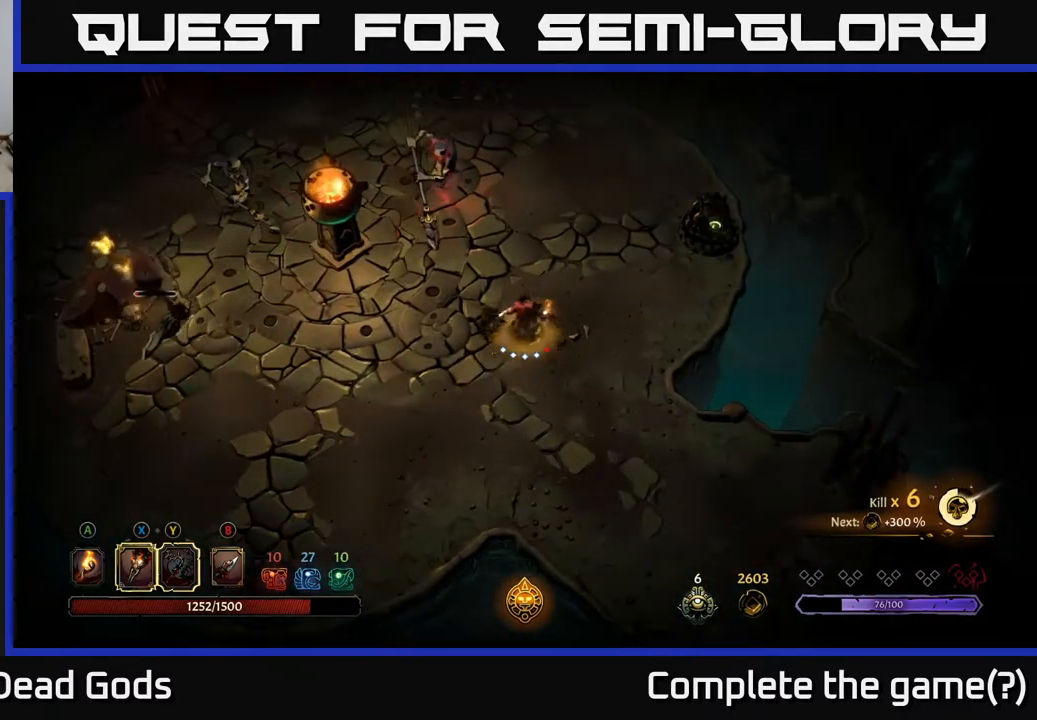
{"buttons": [], "left_stick": "up", "right_stick": "center", "events": [[167, "Y", "up"]]}
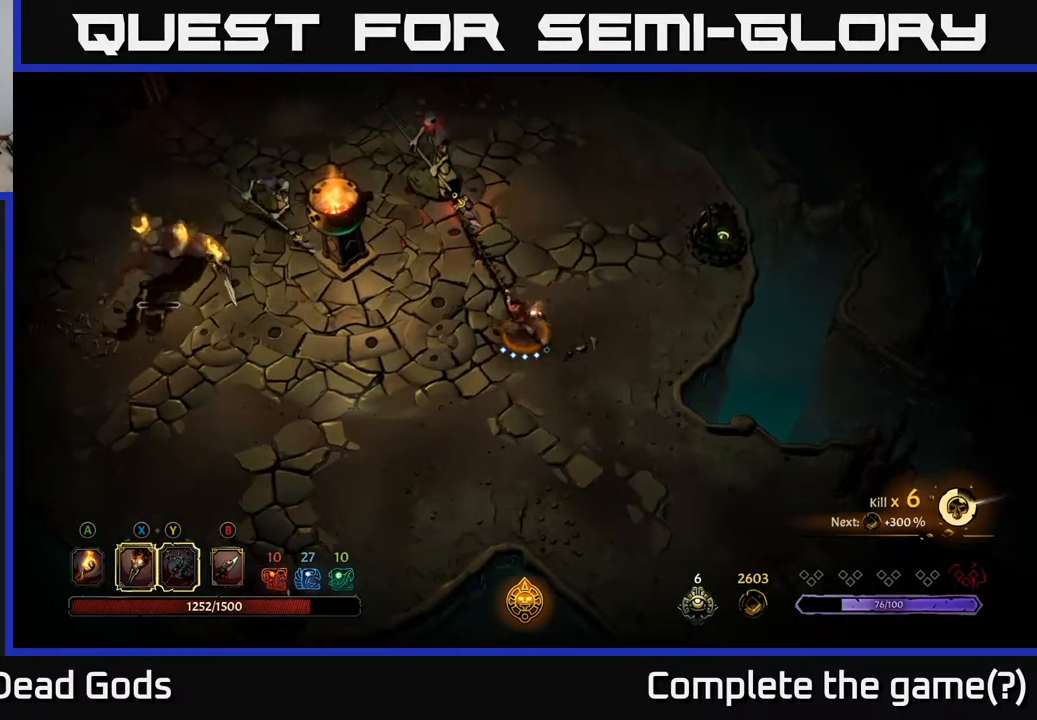
{"buttons": [], "left_stick": "up", "right_stick": "center", "events": [[250, "X", "down"], [400, "X", "up"]]}
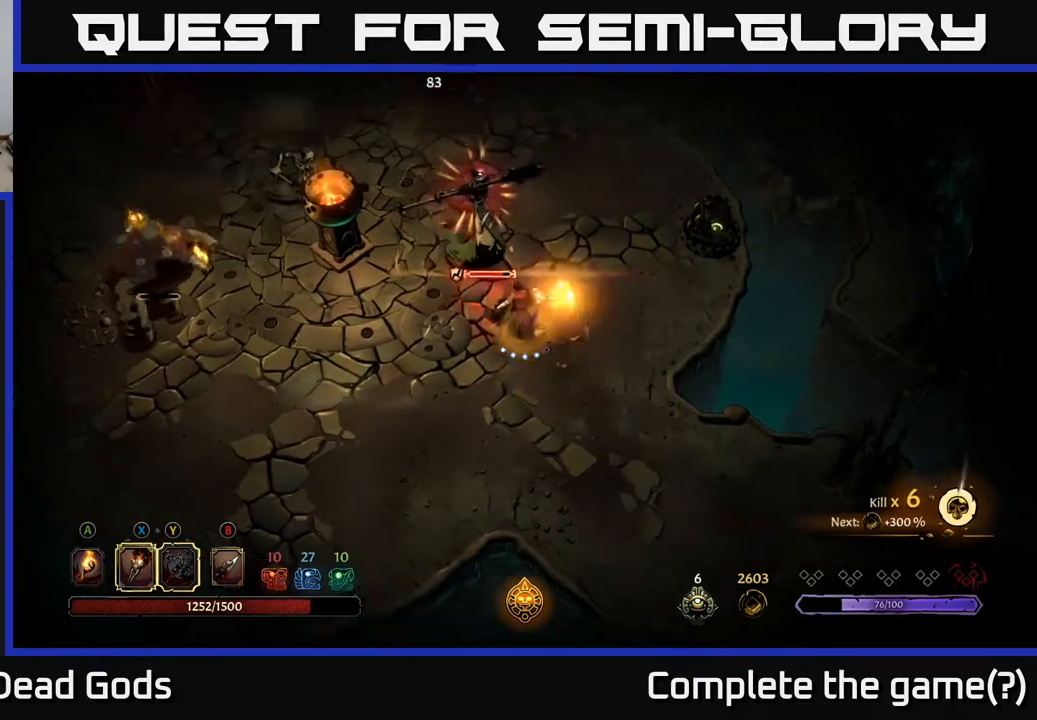
{"buttons": [], "left_stick": "up", "right_stick": "center", "events": [[117, "X", "down"], [233, "X", "up"], [350, "X", "down"], [433, "X", "up"]]}
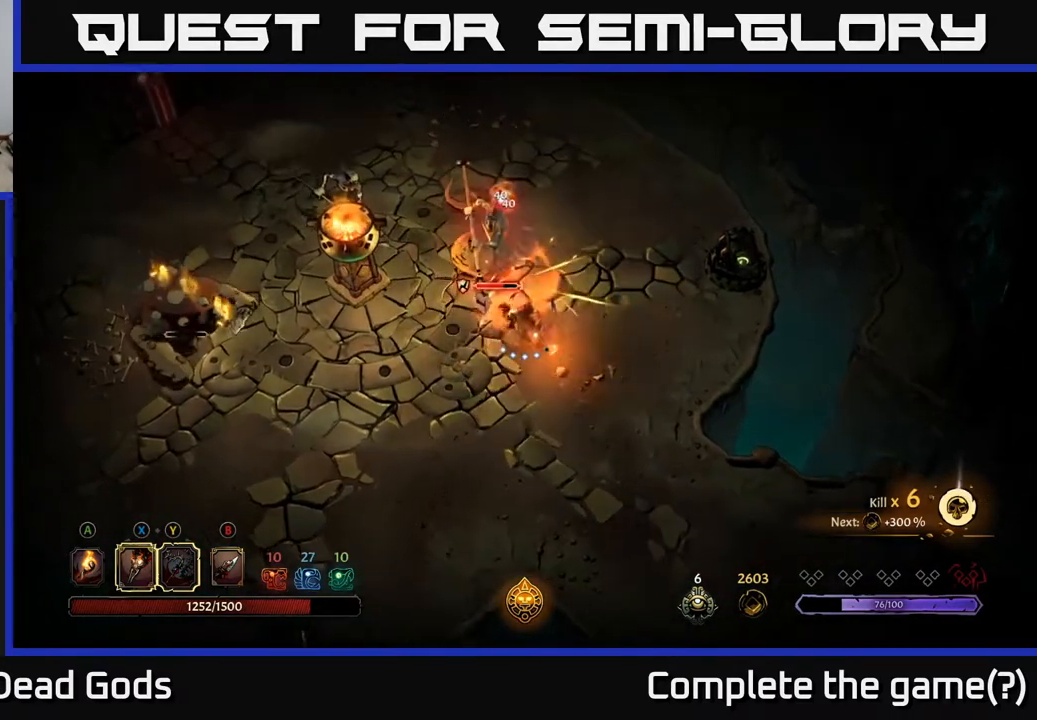
{"buttons": ["X"], "left_stick": "up", "right_stick": "center", "events": [[33, "X", "down"], [150, "X", "up"], [250, "X", "down"], [350, "X", "up"], [450, "X", "down"]]}
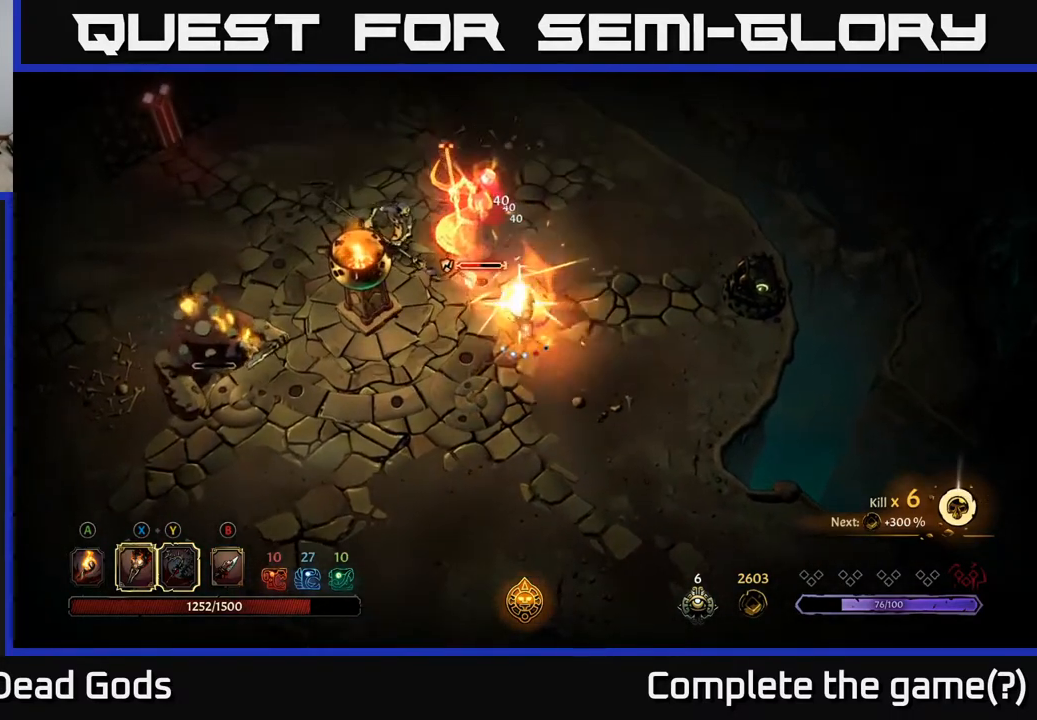
{"buttons": [], "left_stick": "up", "right_stick": "center", "events": [[33, "X", "up"], [133, "X", "down"], [200, "left_stick", "up-left"], [233, "X", "up"], [350, "X", "down"], [400, "left_stick", "up"], [450, "X", "up"]]}
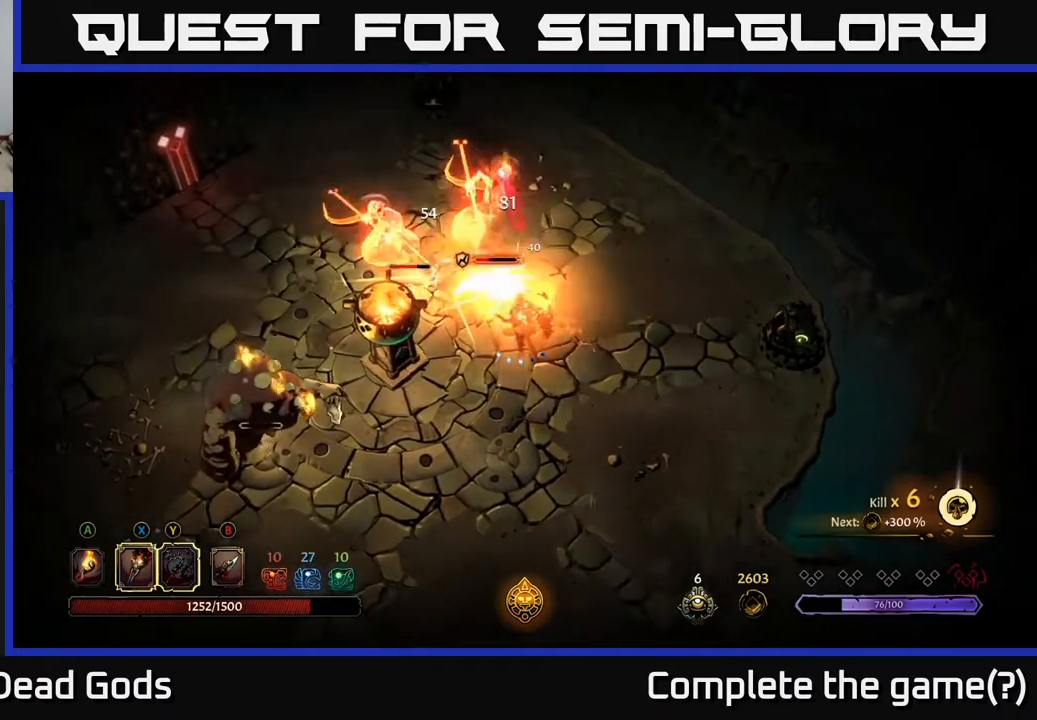
{"buttons": ["Y"], "left_stick": "up", "right_stick": "center", "events": [[317, "Y", "down"]]}
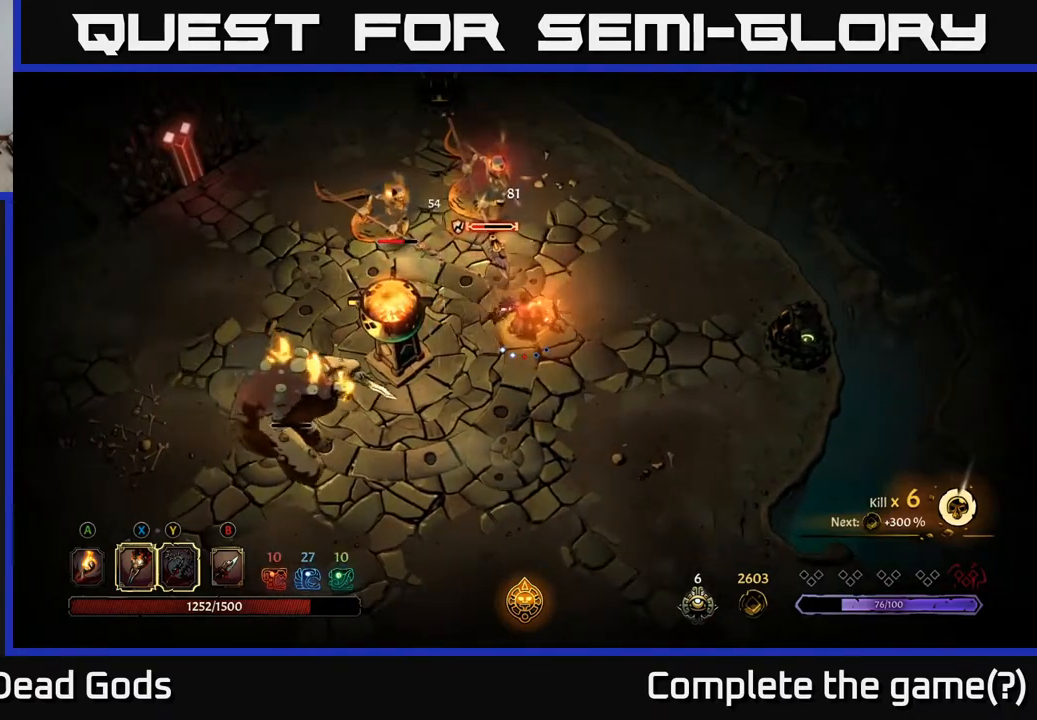
{"buttons": [], "left_stick": "up-left", "right_stick": "center", "events": [[183, "Y", "up"], [267, "left_stick", "up-left"]]}
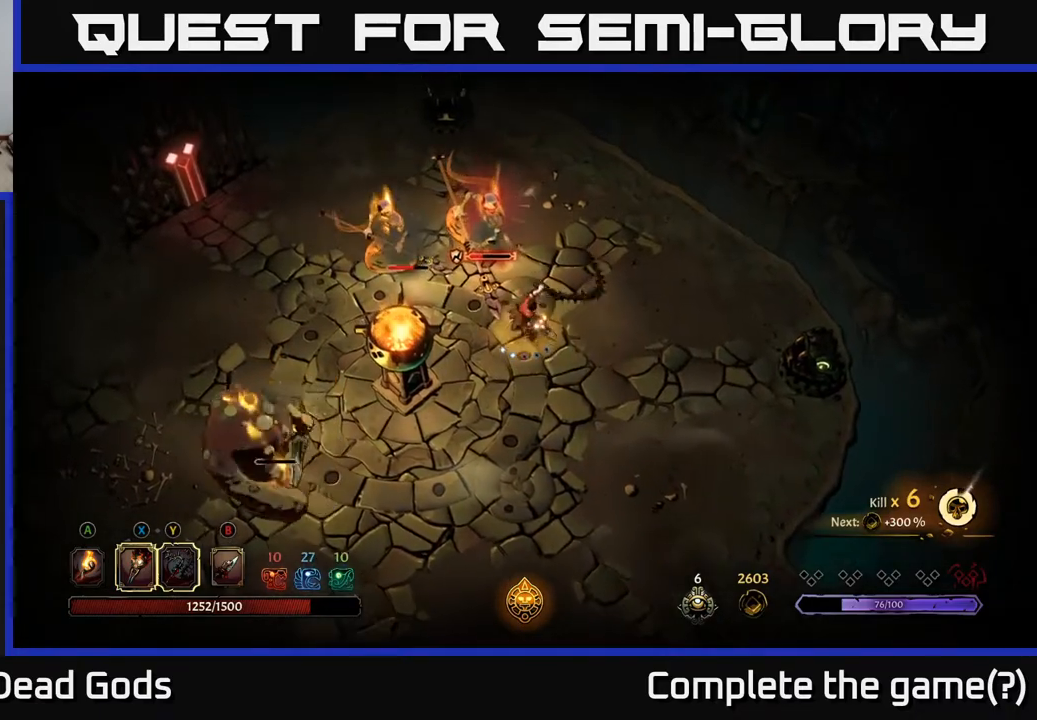
{"buttons": [], "left_stick": "down", "right_stick": "center", "events": [[300, "left_stick", "center"], [500, "left_stick", "down"]]}
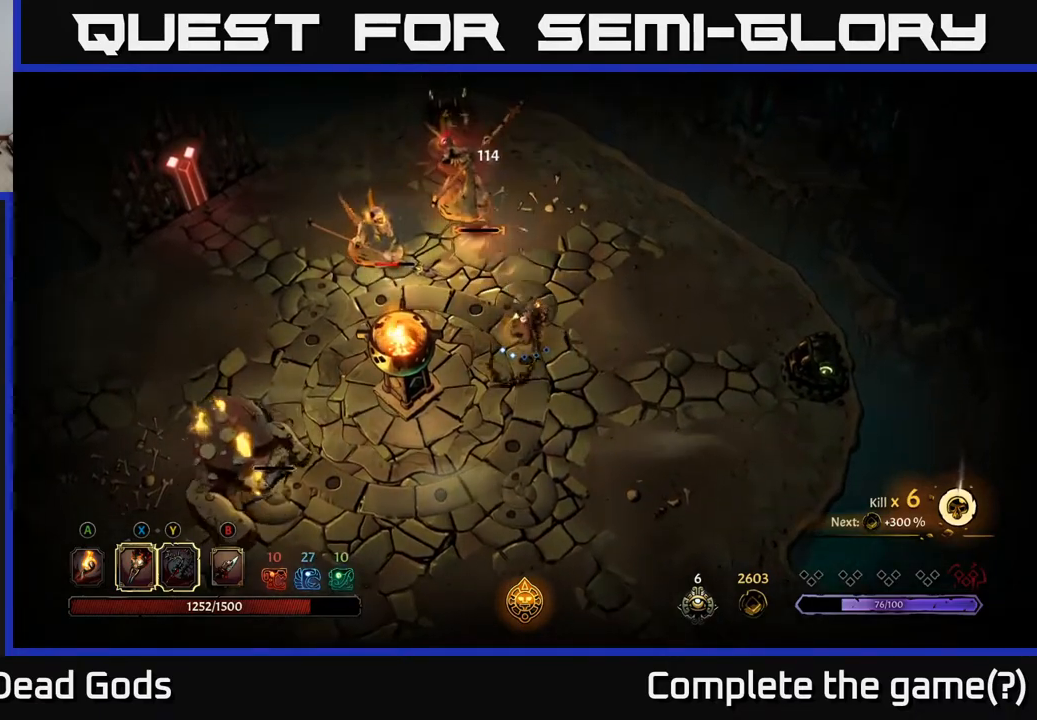
{"buttons": [], "left_stick": "up", "right_stick": "center", "events": [[183, "left_stick", "up"], [200, "X", "down"], [233, "left_stick", "up-left"], [267, "X", "up"], [467, "left_stick", "up"]]}
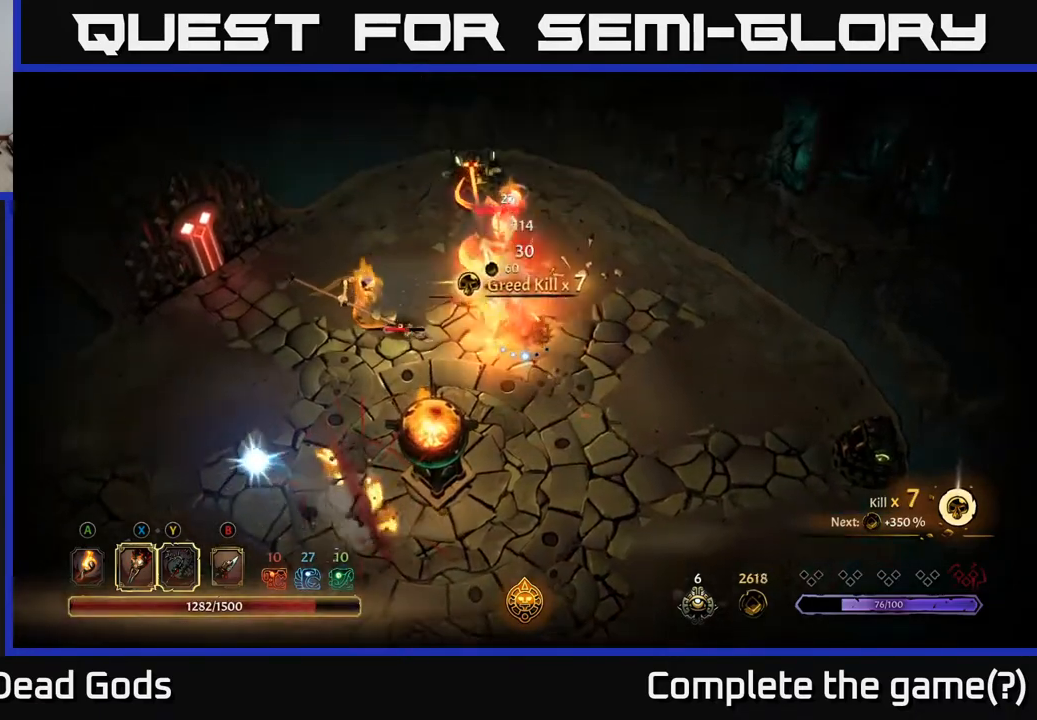
{"buttons": [], "left_stick": "right", "right_stick": "center", "events": [[233, "left_stick", "right"]]}
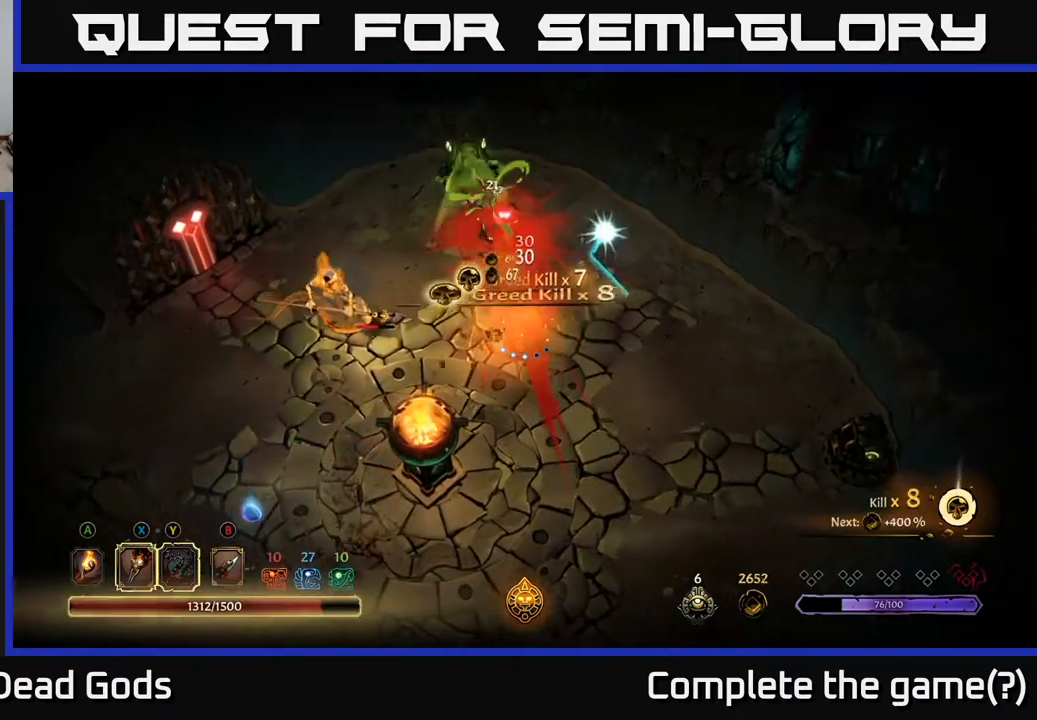
{"buttons": [], "left_stick": "right", "right_stick": "center", "events": []}
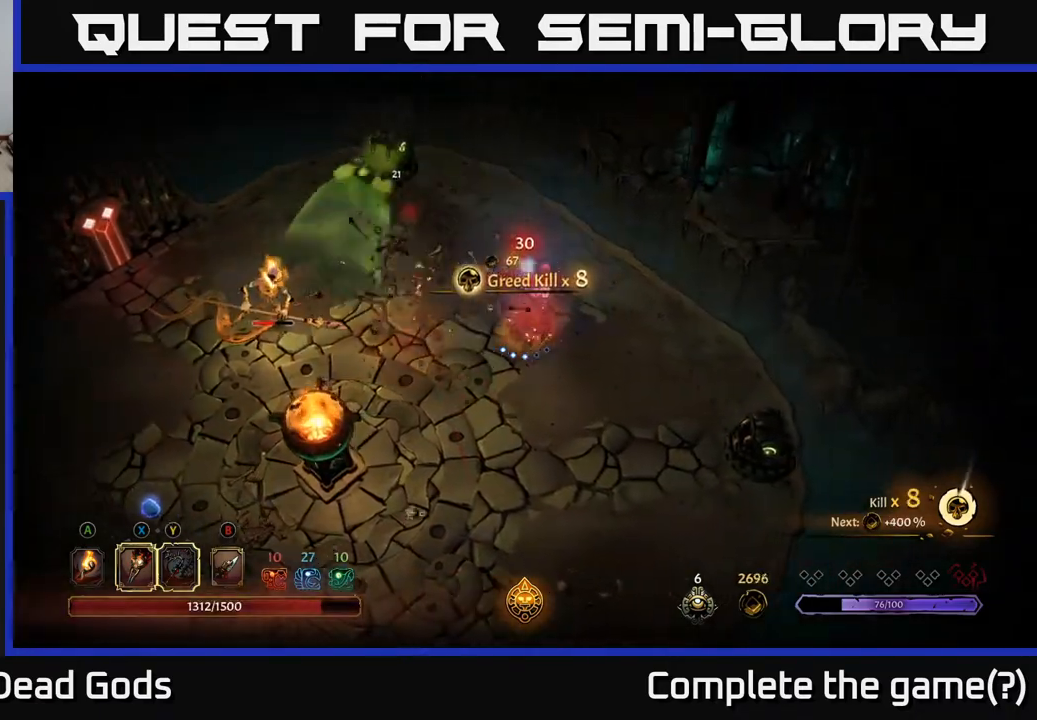
{"buttons": [], "left_stick": "down-left", "right_stick": "center", "events": [[33, "left_stick", "down-right"], [483, "left_stick", "down-left"]]}
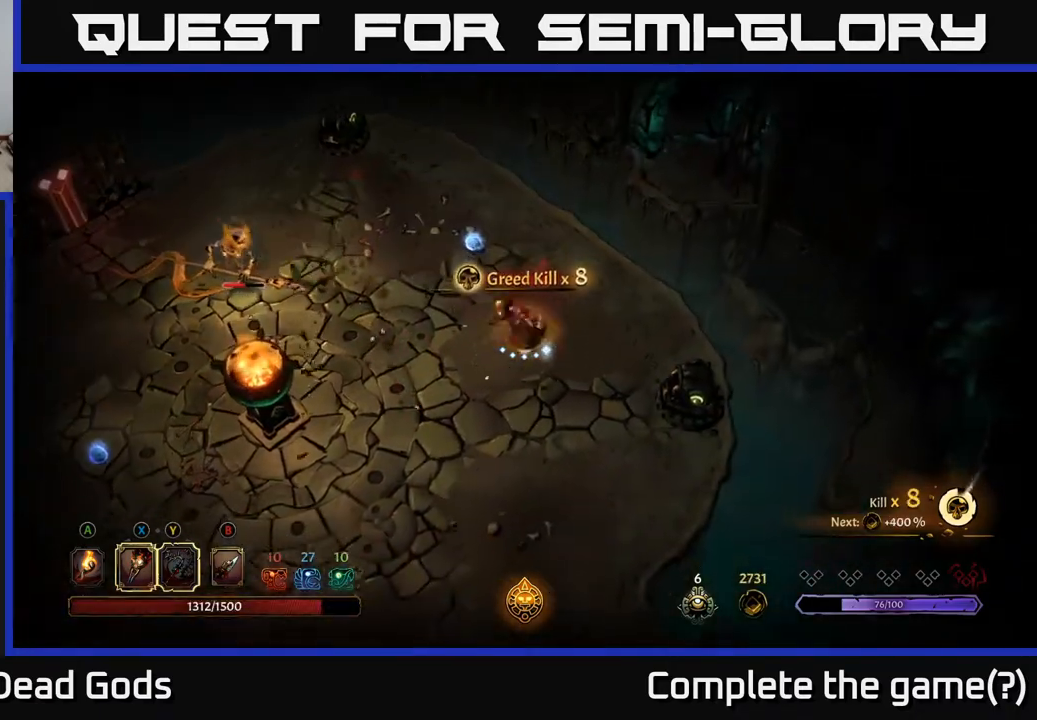
{"buttons": ["Y"], "left_stick": "left", "right_stick": "center", "events": [[33, "left_stick", "left"], [300, "Y", "down"]]}
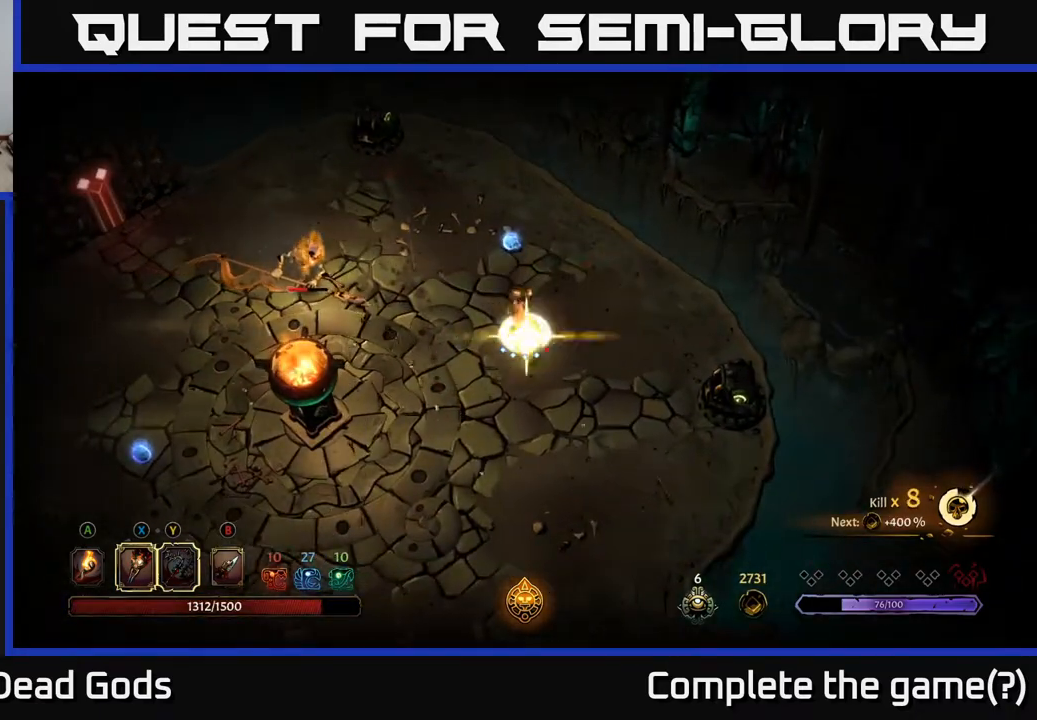
{"buttons": [], "left_stick": "center", "right_stick": "center", "events": [[150, "Y", "up"], [417, "left_stick", "center"]]}
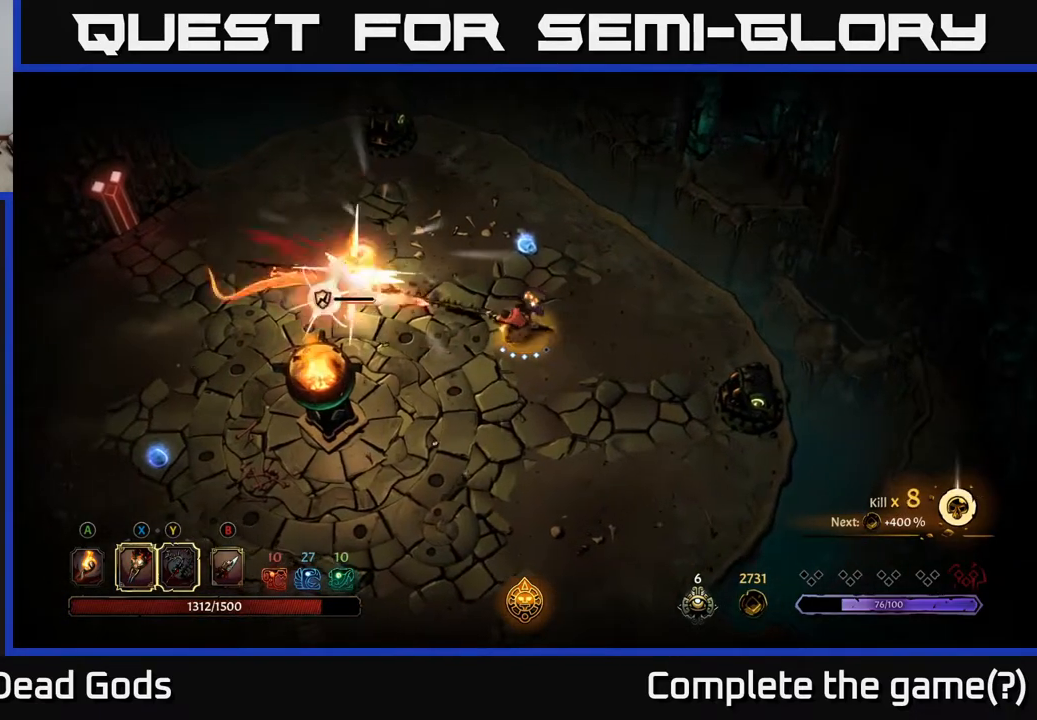
{"buttons": [], "left_stick": "left", "right_stick": "center", "events": [[117, "left_stick", "left"], [267, "X", "down"], [400, "X", "up"]]}
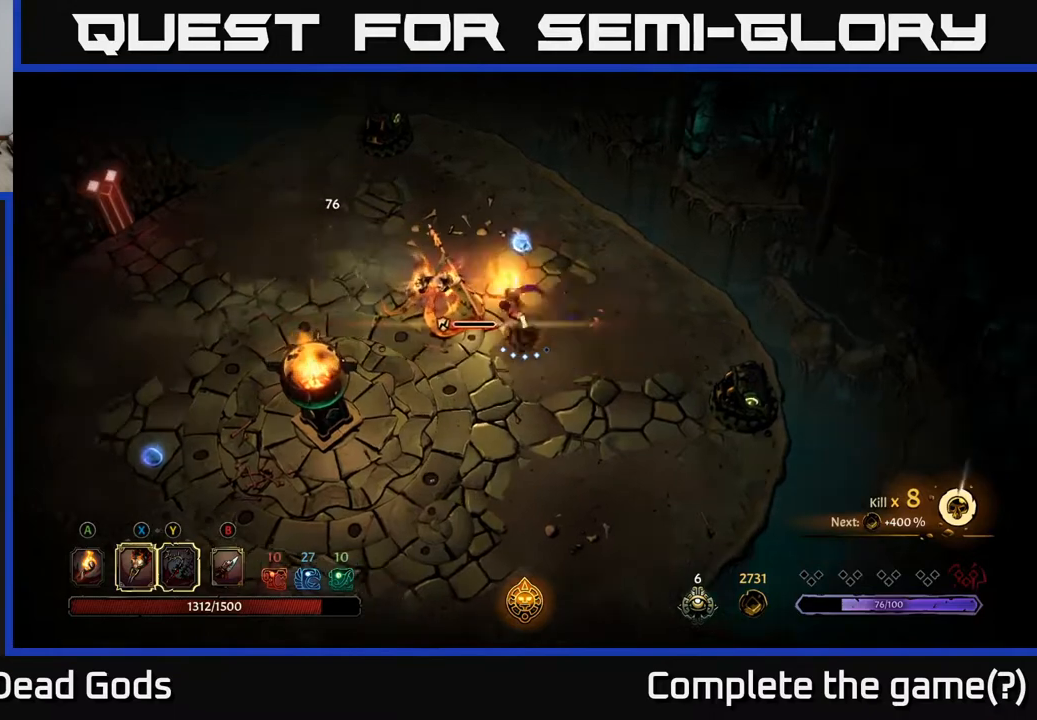
{"buttons": [], "left_stick": "center", "right_stick": "center", "events": [[150, "X", "down"], [167, "left_stick", "up-left"], [233, "X", "up"], [267, "left_stick", "center"]]}
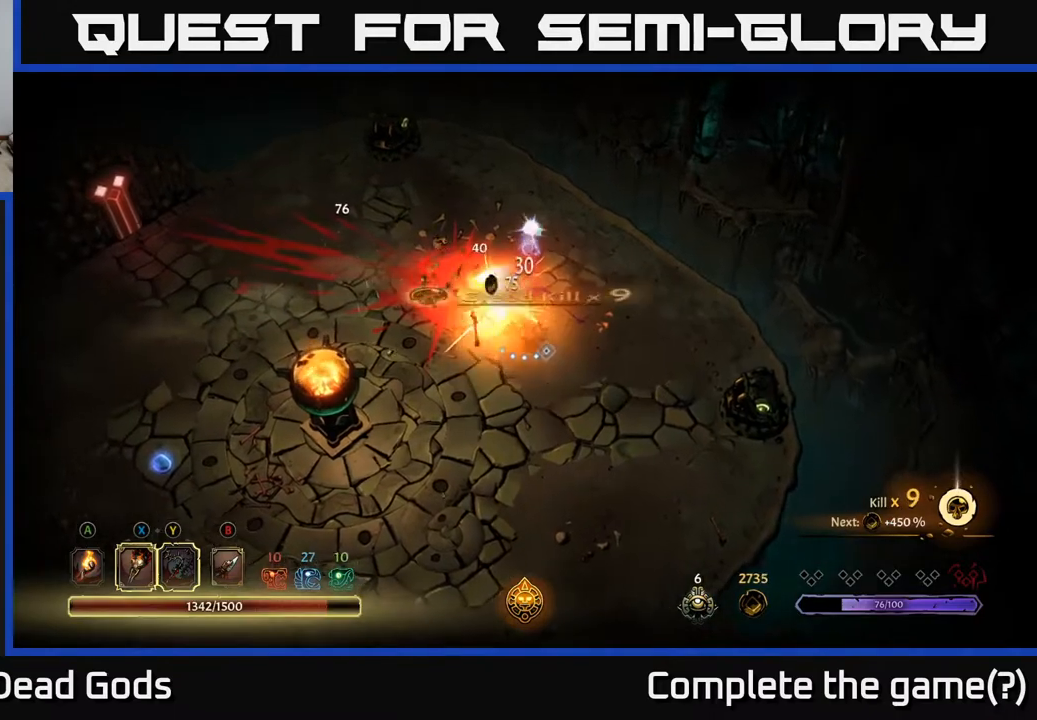
{"buttons": [], "left_stick": "up-right", "right_stick": "center", "events": [[17, "left_stick", "up"], [117, "left_stick", "up-right"]]}